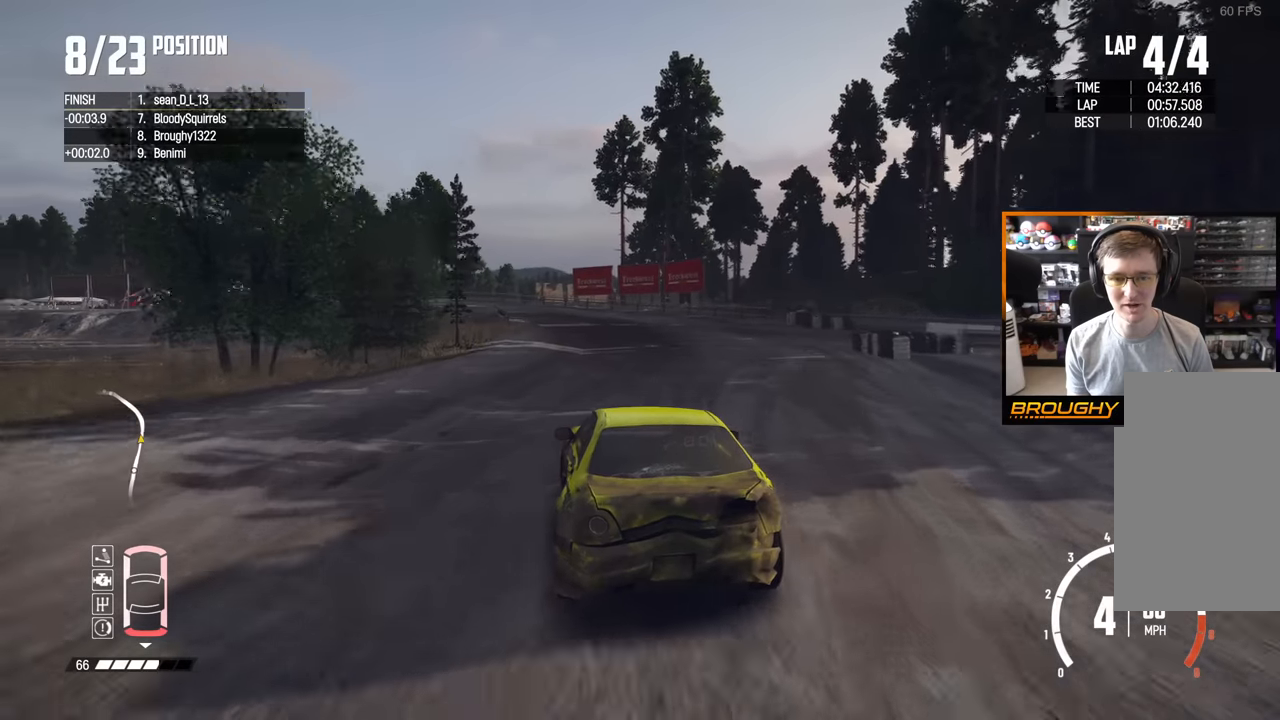
Gameplay with a controller (Xbox layout); each line is a JSON object with the inputs held at the frame after it. "events" lists button and stick changes between this image and that frame as [ms after this image, input, new state], when the widget could be followed in between. Not read: L3 R3.
{"buttons": ["R2"], "left_stick": "up-left", "right_stick": "center", "events": [[100, "left_stick", "up-left"], [250, "left_stick", "center"], [367, "left_stick", "up-left"]]}
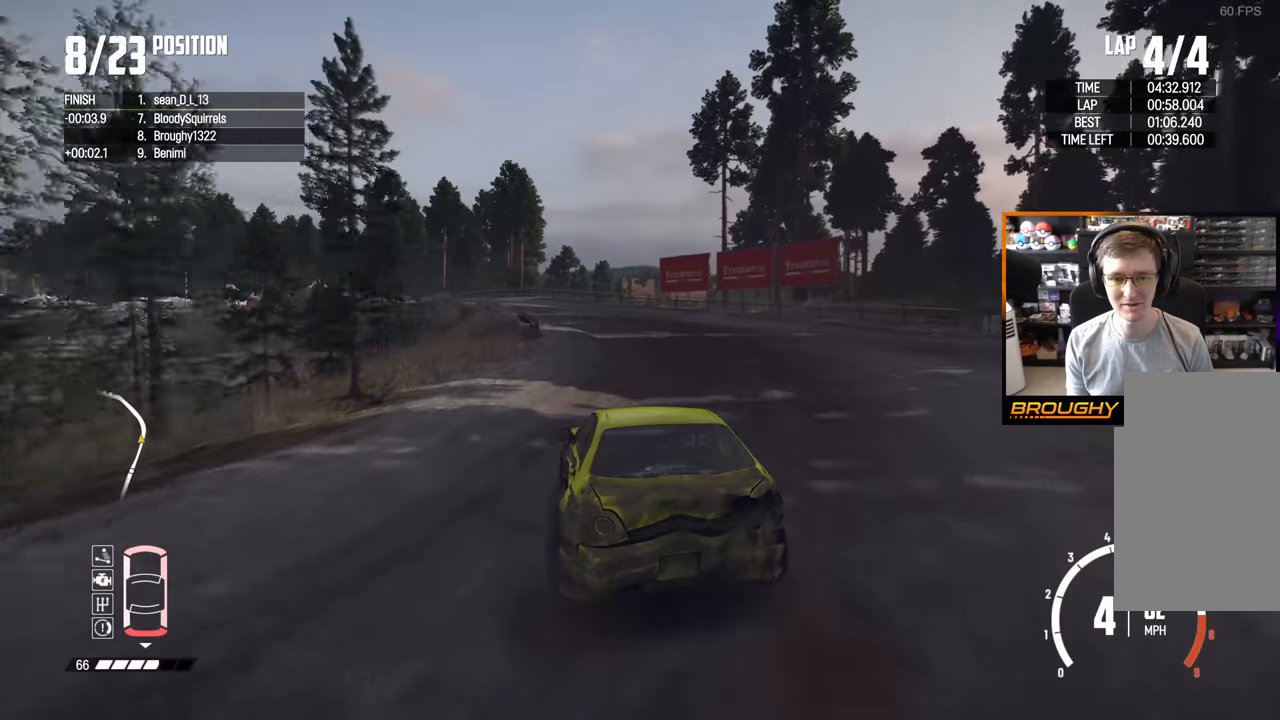
{"buttons": ["R2"], "left_stick": "up-left", "right_stick": "center", "events": [[17, "R2", "up"], [83, "left_stick", "center"], [167, "left_stick", "up-left"], [300, "R2", "down"]]}
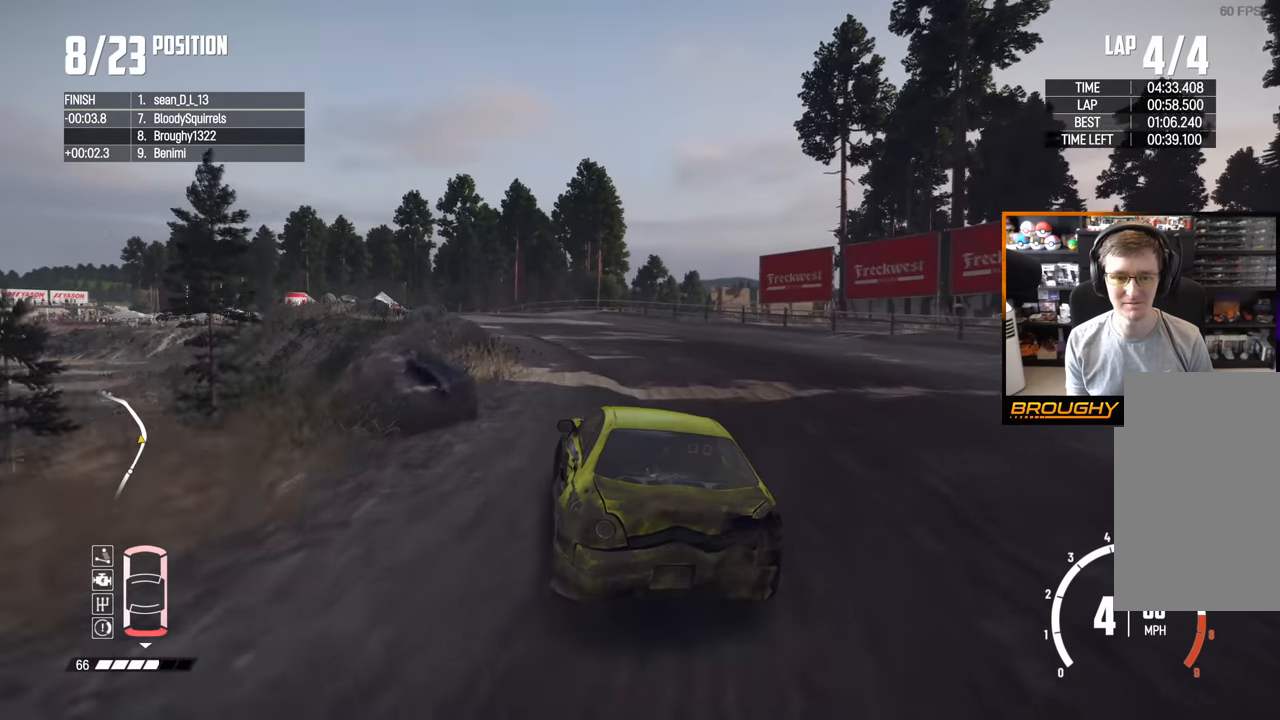
{"buttons": ["R2"], "left_stick": "up-left", "right_stick": "center", "events": []}
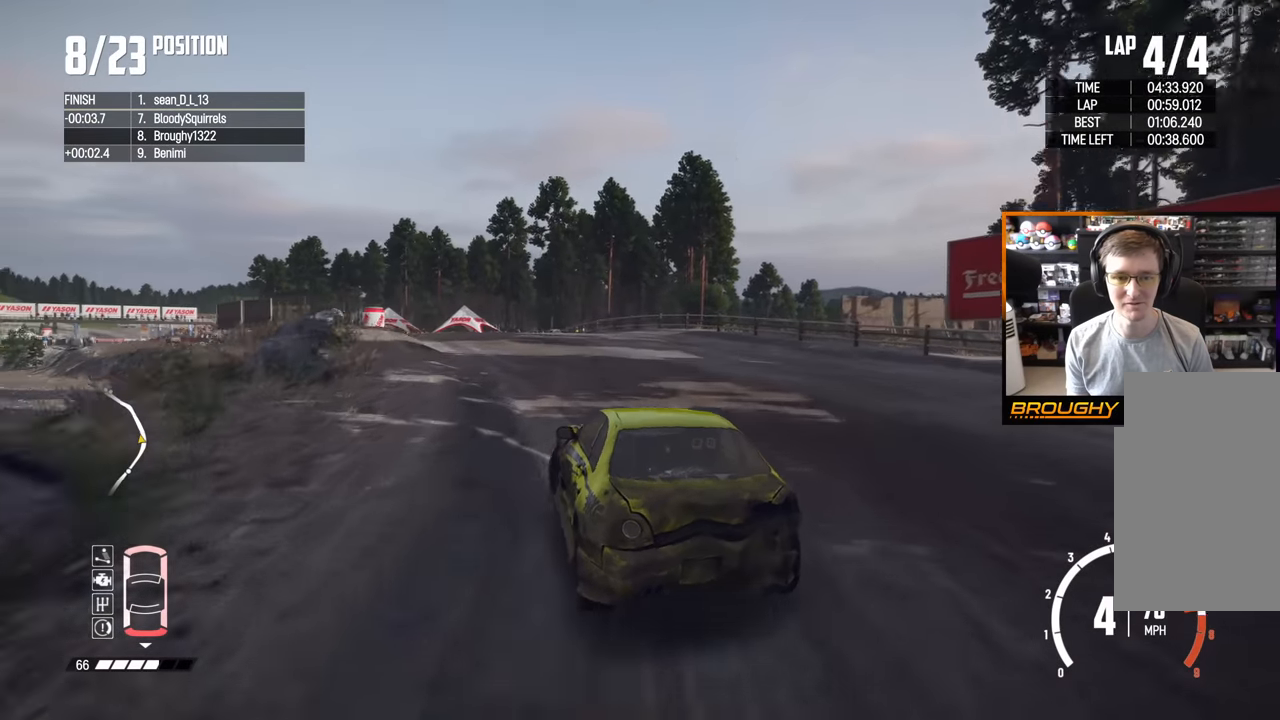
{"buttons": [], "left_stick": "up-left", "right_stick": "center", "events": [[183, "R2", "up"]]}
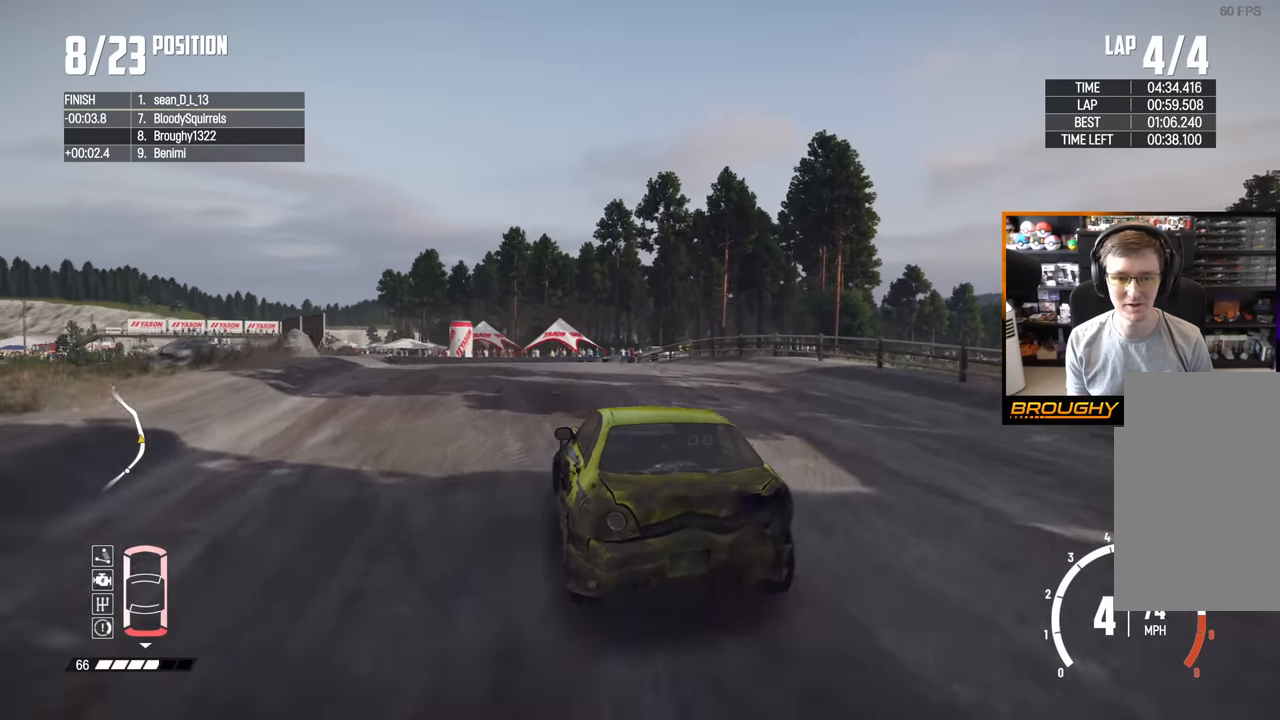
{"buttons": [], "left_stick": "up-left", "right_stick": "center", "events": [[183, "L2", "down"], [367, "L2", "up"]]}
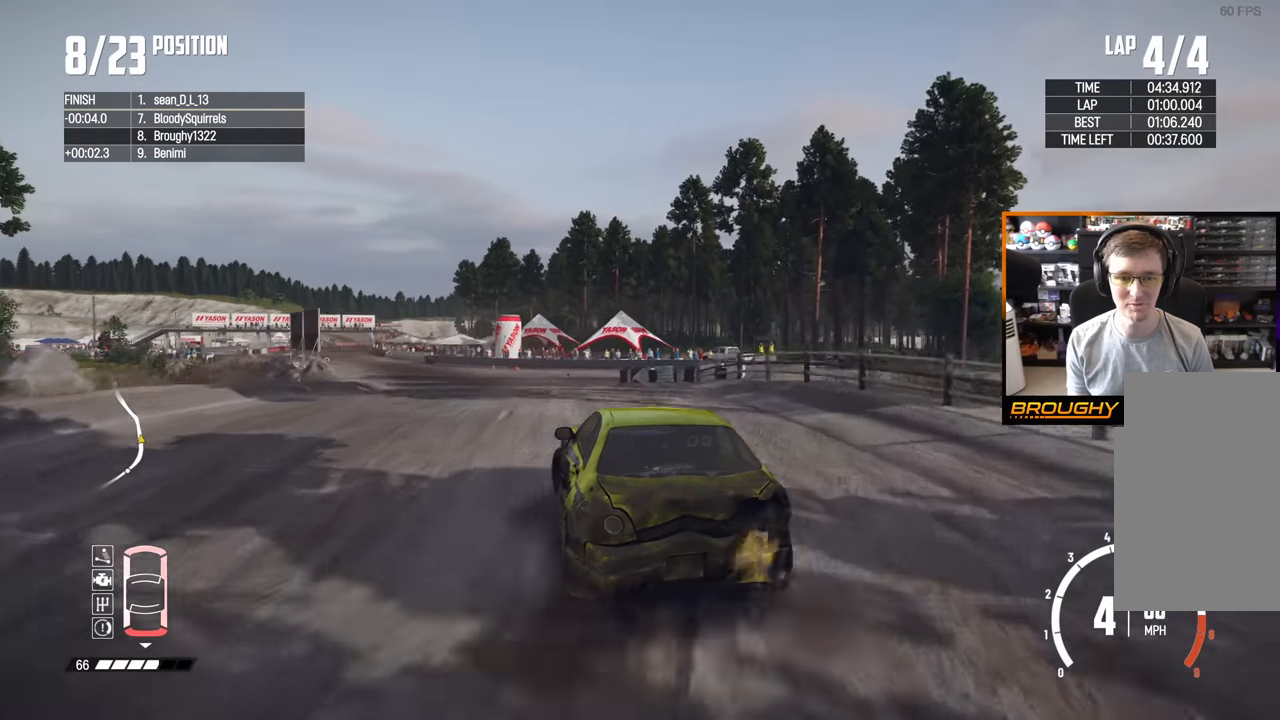
{"buttons": [], "left_stick": "up-left", "right_stick": "center"}
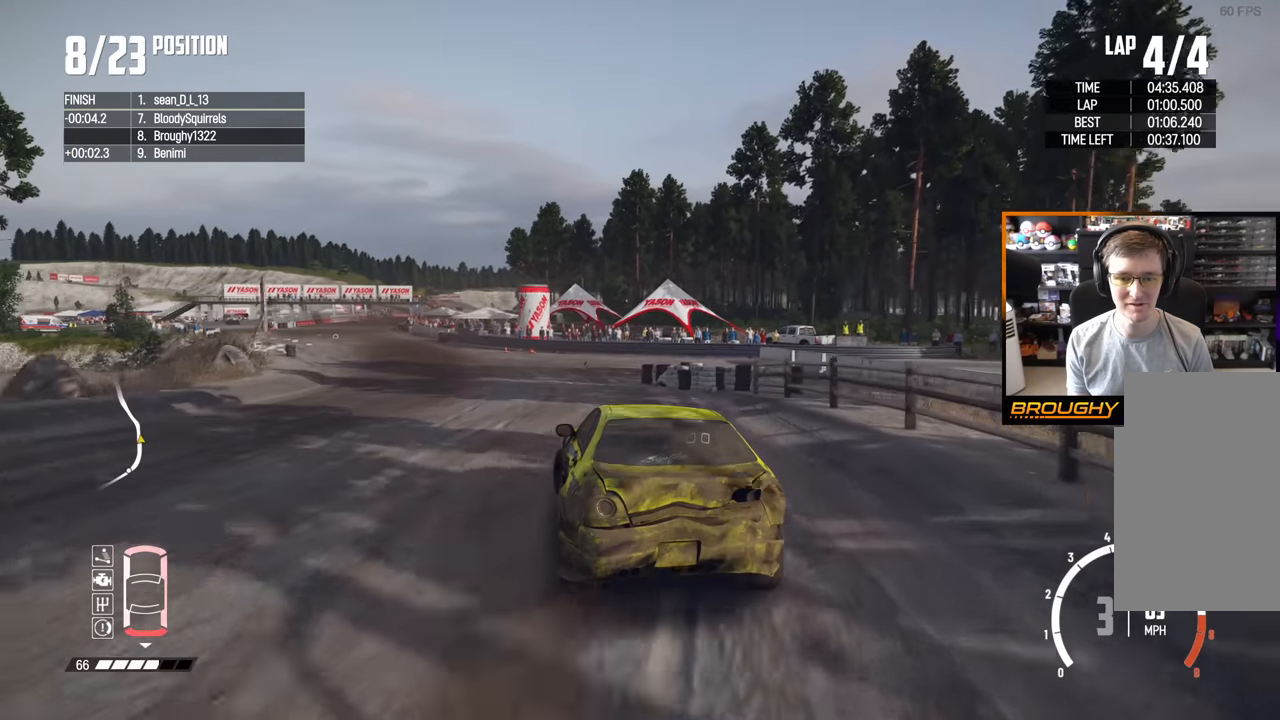
{"buttons": ["R2"], "left_stick": "up-left", "right_stick": "center", "events": [[167, "R2", "down"], [317, "left_stick", "center"], [500, "left_stick", "up-left"]]}
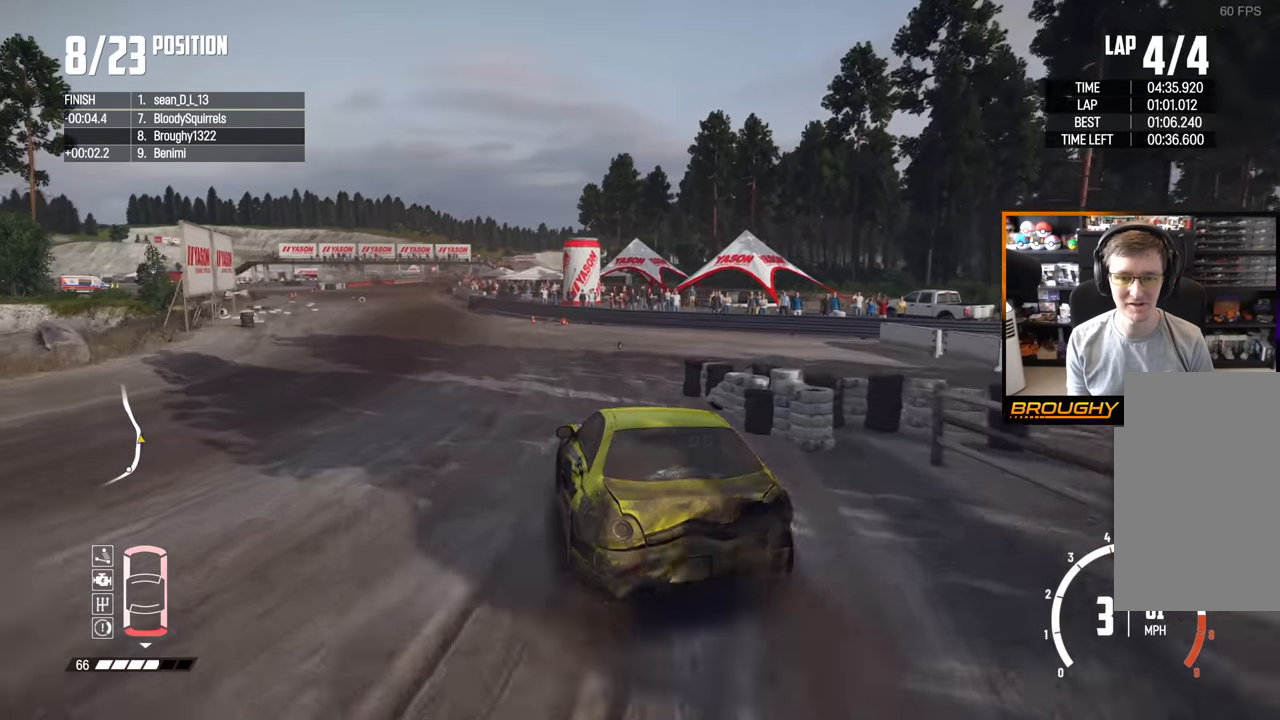
{"buttons": ["R2"], "left_stick": "up-left", "right_stick": "center", "events": [[183, "left_stick", "center"], [350, "left_stick", "up-left"]]}
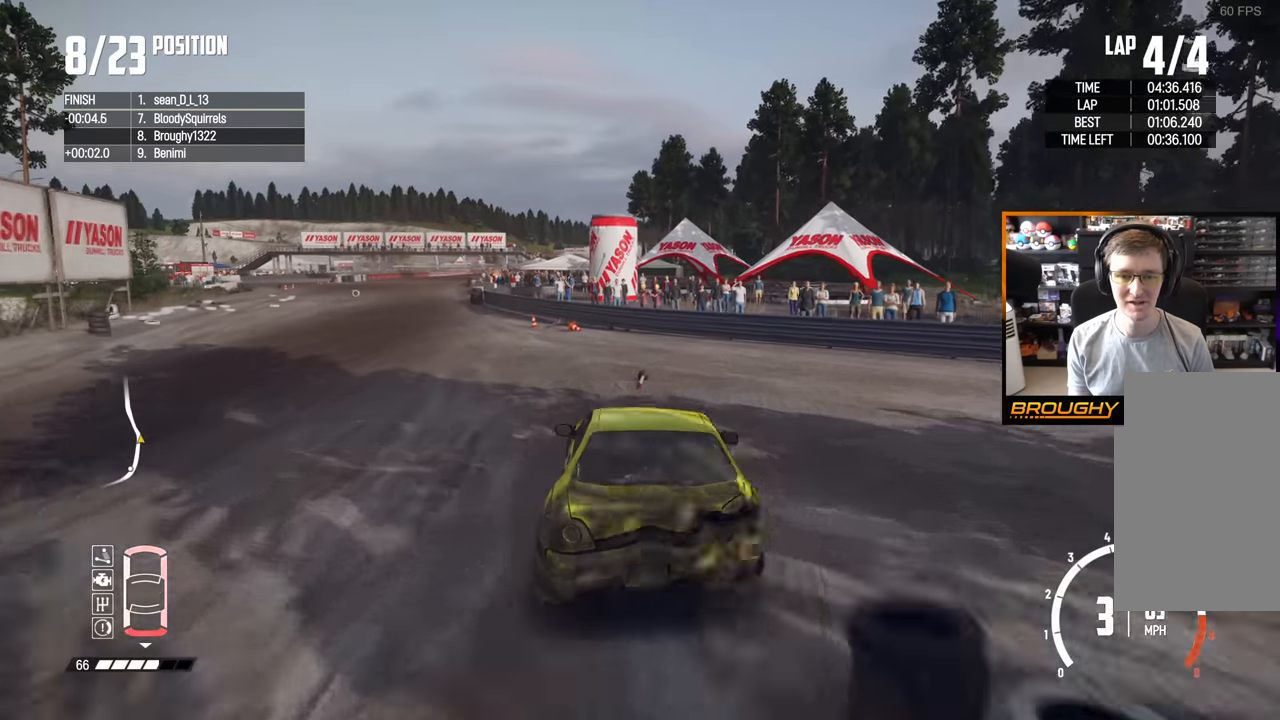
{"buttons": ["R2"], "left_stick": "up-left", "right_stick": "center"}
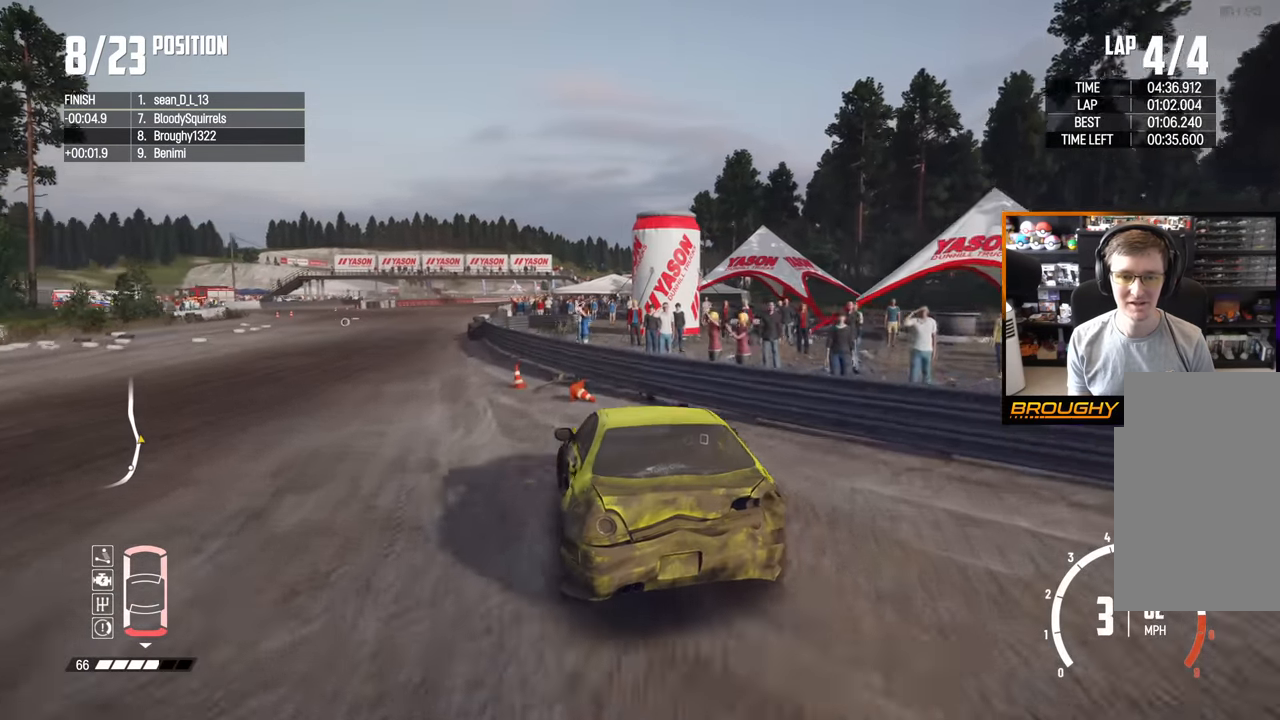
{"buttons": ["R2"], "left_stick": "right", "right_stick": "center", "events": [[200, "left_stick", "center"], [267, "left_stick", "right"]]}
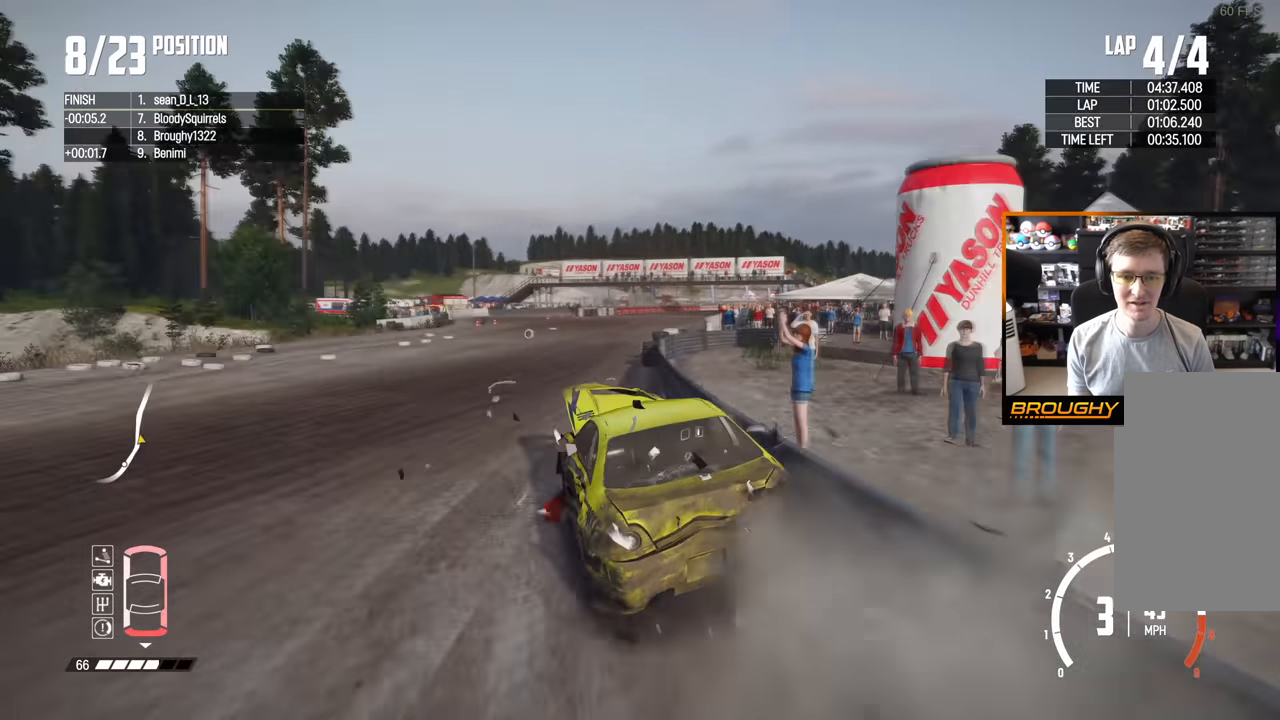
{"buttons": ["R2"], "left_stick": "center", "right_stick": "center", "events": [[267, "left_stick", "center"]]}
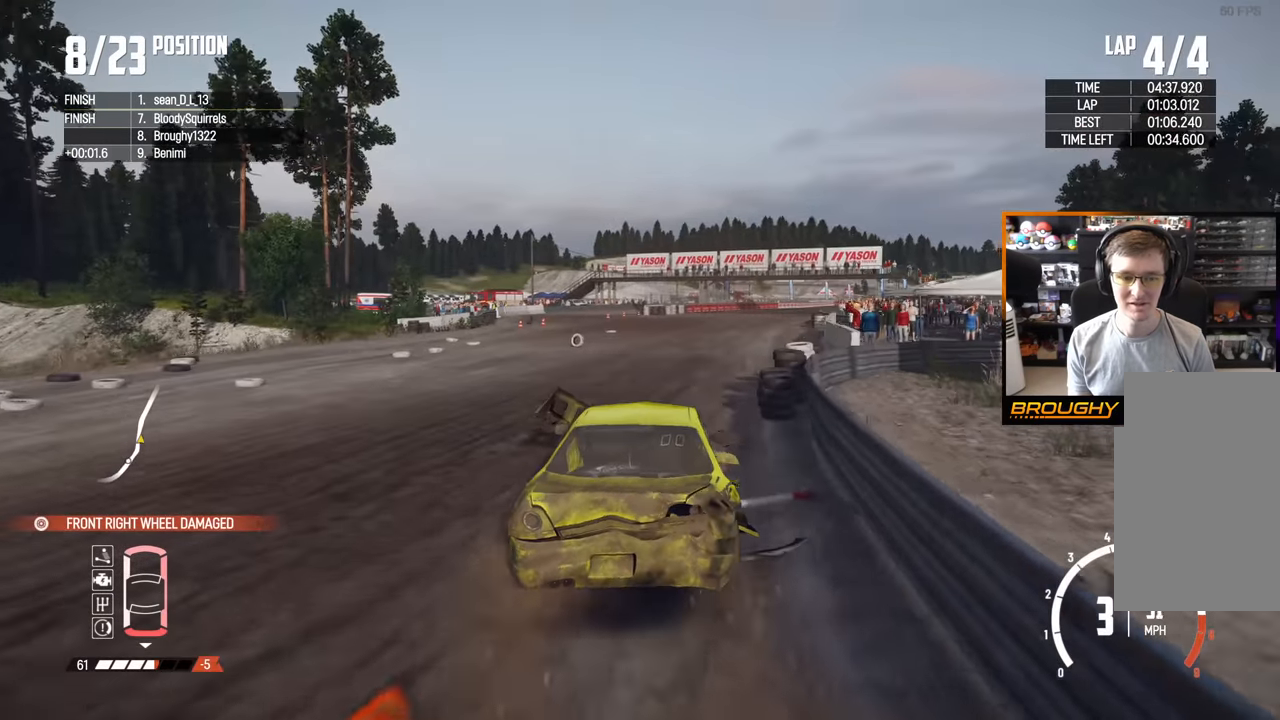
{"buttons": ["R2"], "left_stick": "center", "right_stick": "center", "events": [[183, "left_stick", "right"], [450, "left_stick", "center"]]}
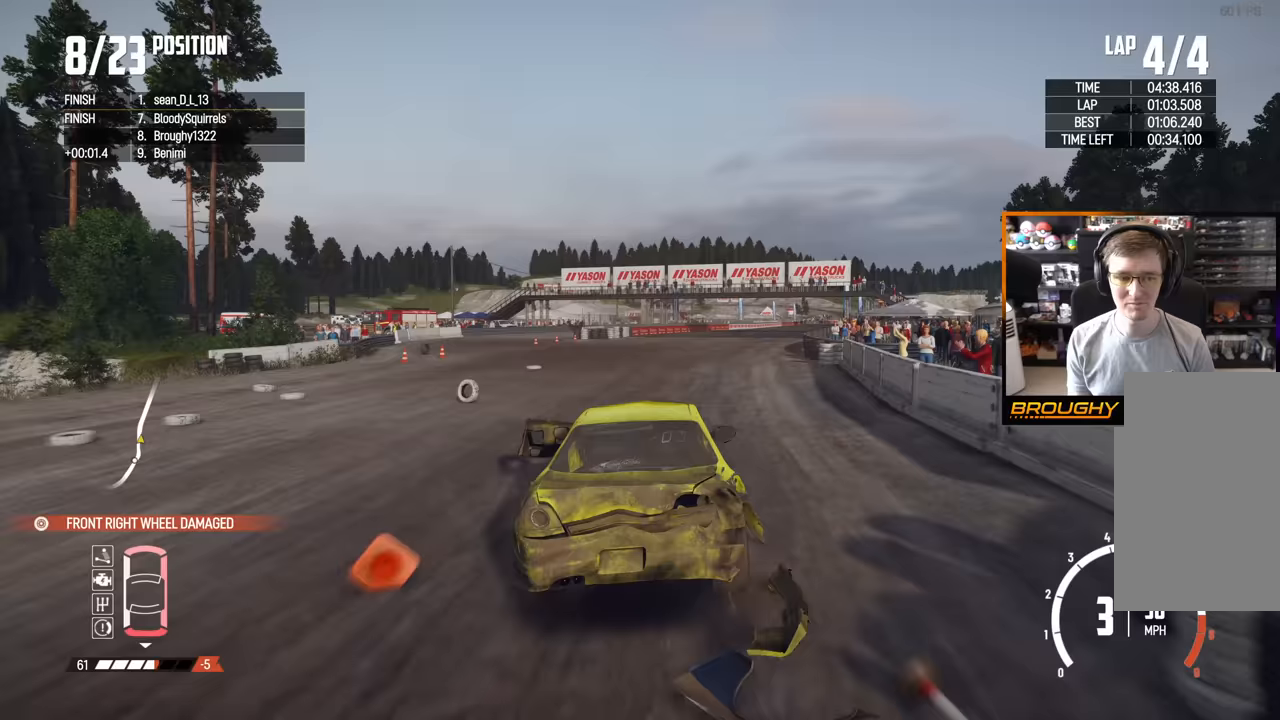
{"buttons": ["R2"], "left_stick": "center", "right_stick": "center", "events": [[200, "left_stick", "right"], [433, "left_stick", "center"]]}
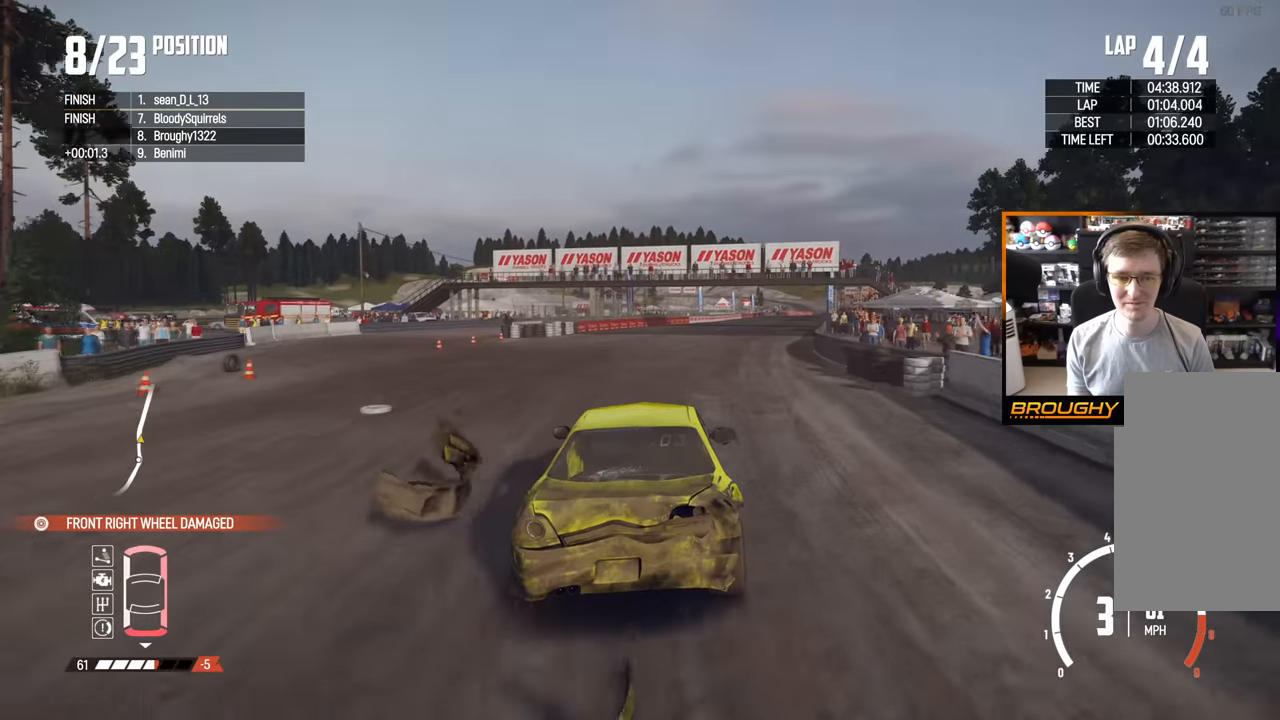
{"buttons": ["R2"], "left_stick": "center", "right_stick": "center", "events": [[217, "left_stick", "right"], [500, "left_stick", "center"]]}
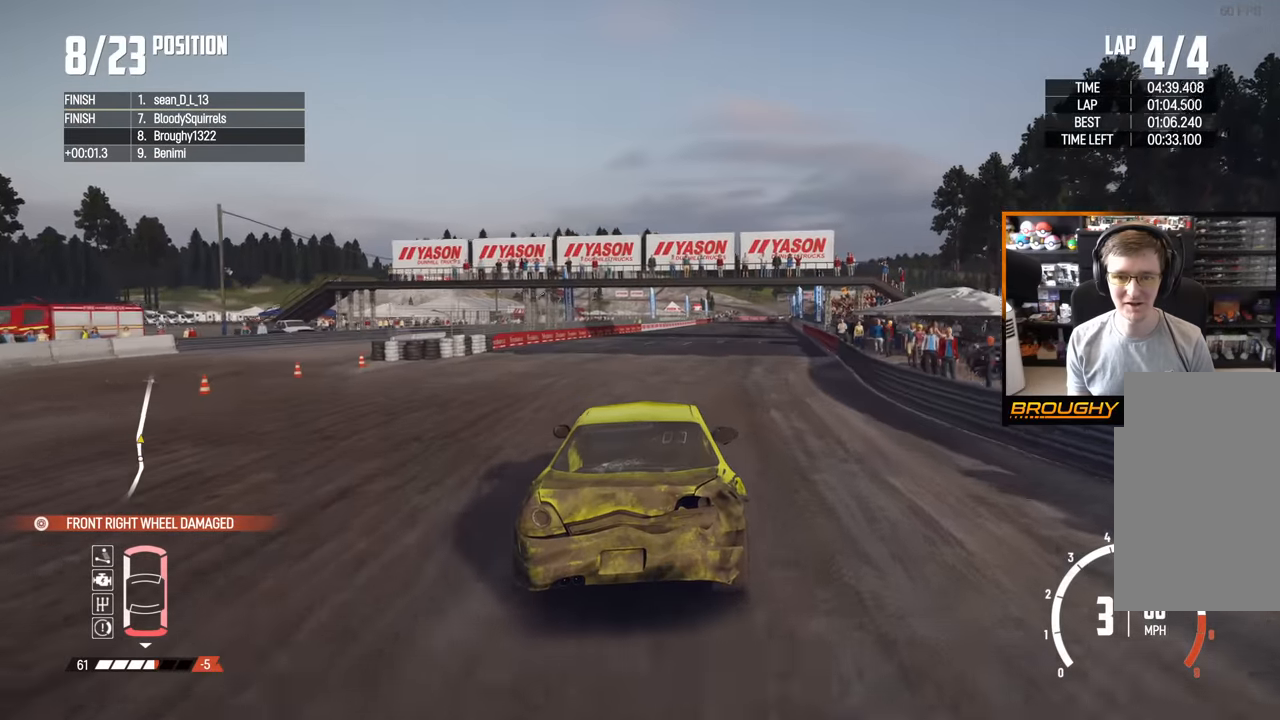
{"buttons": ["R2"], "left_stick": "center", "right_stick": "center", "events": [[133, "left_stick", "right"], [333, "left_stick", "center"]]}
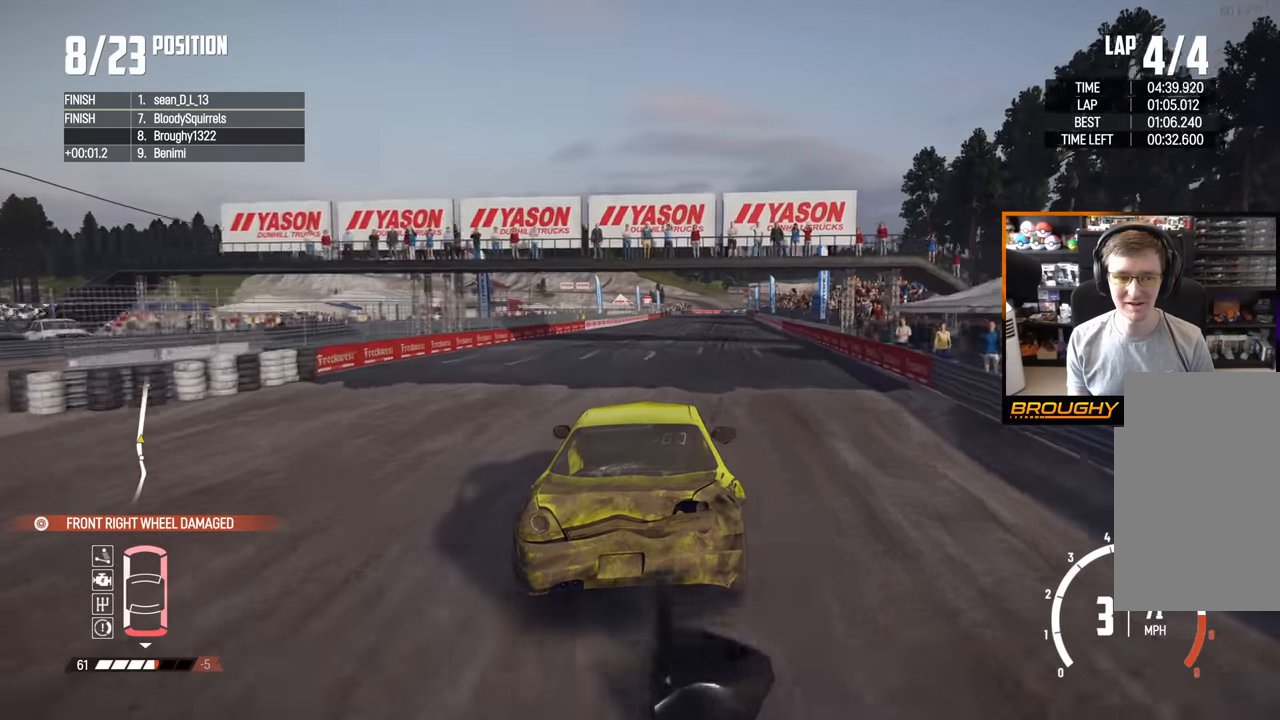
{"buttons": ["R2"], "left_stick": "center", "right_stick": "center"}
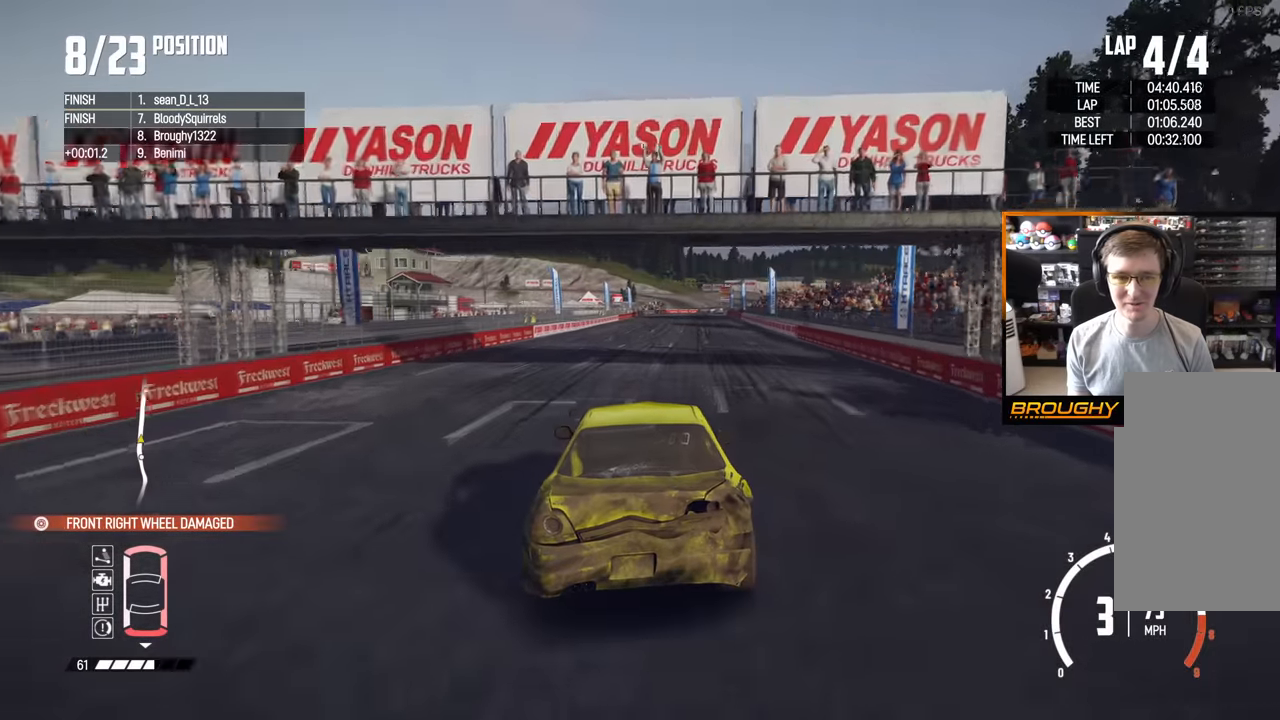
{"buttons": ["R2"], "left_stick": "right", "right_stick": "center", "events": [[17, "left_stick", "right"]]}
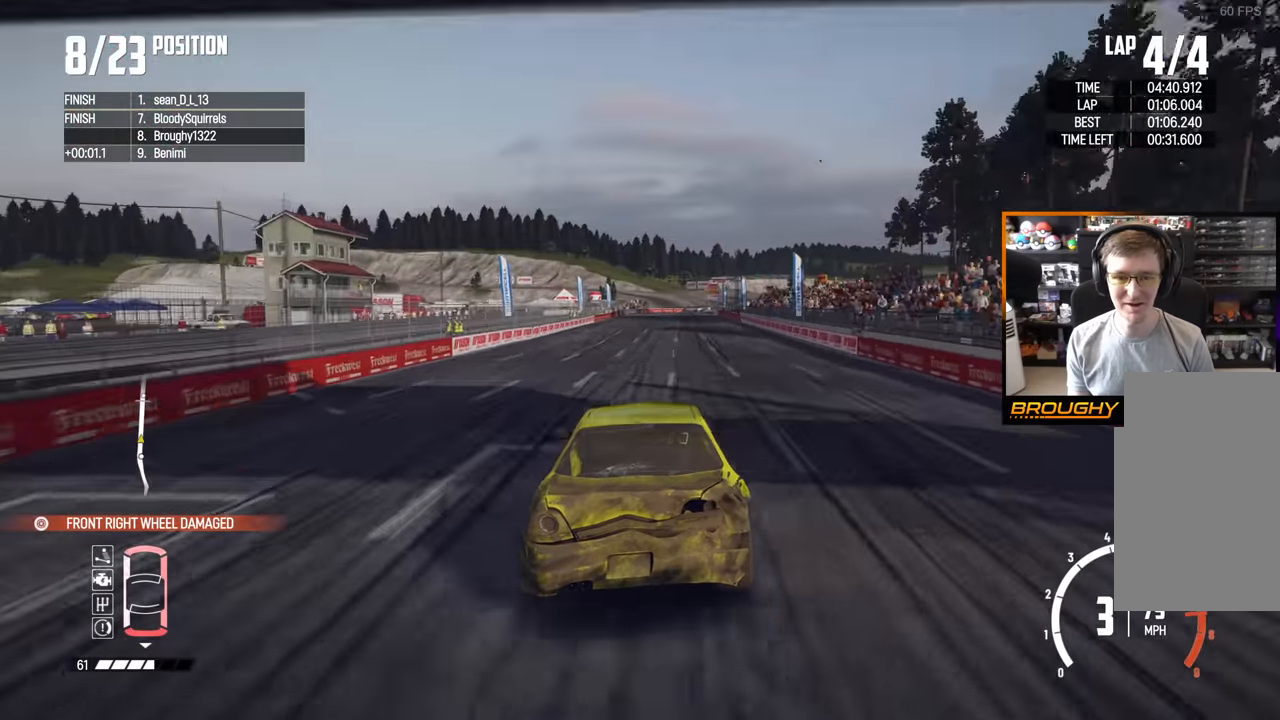
{"buttons": ["R2"], "left_stick": "center", "right_stick": "center", "events": [[67, "left_stick", "center"]]}
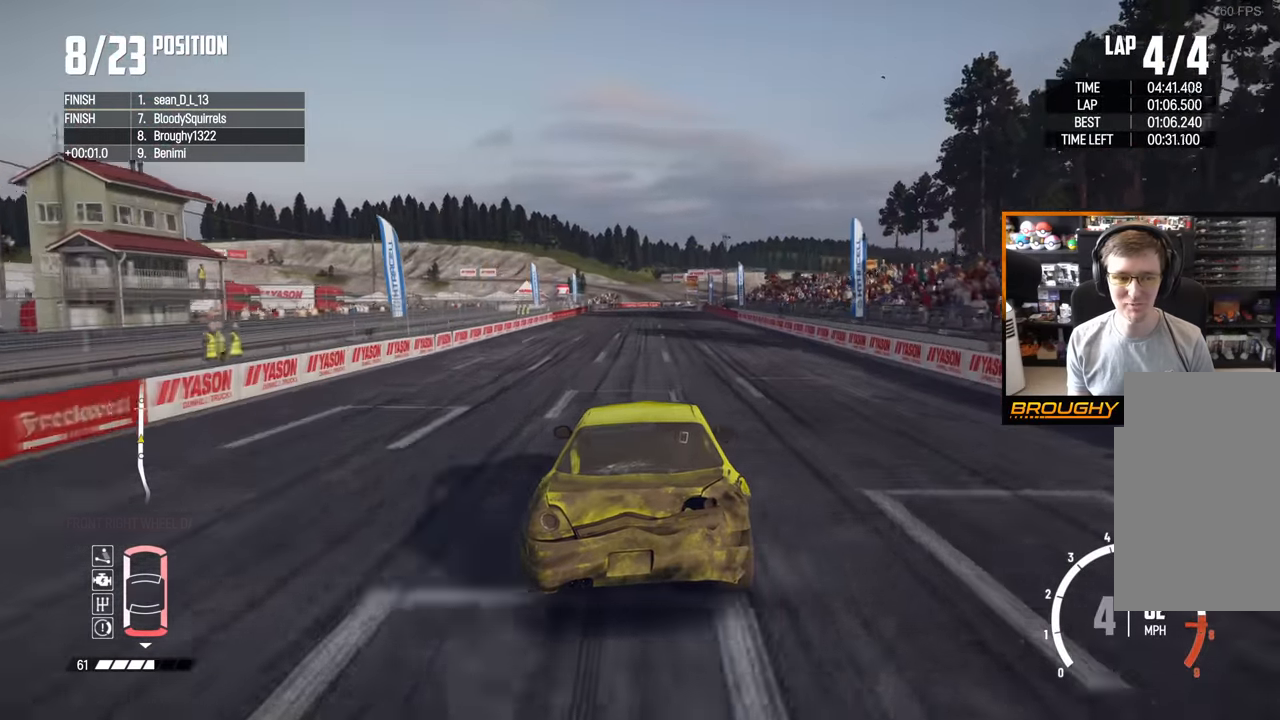
{"buttons": ["R2"], "left_stick": "center", "right_stick": "center", "events": [[150, "left_stick", "left"], [317, "left_stick", "center"]]}
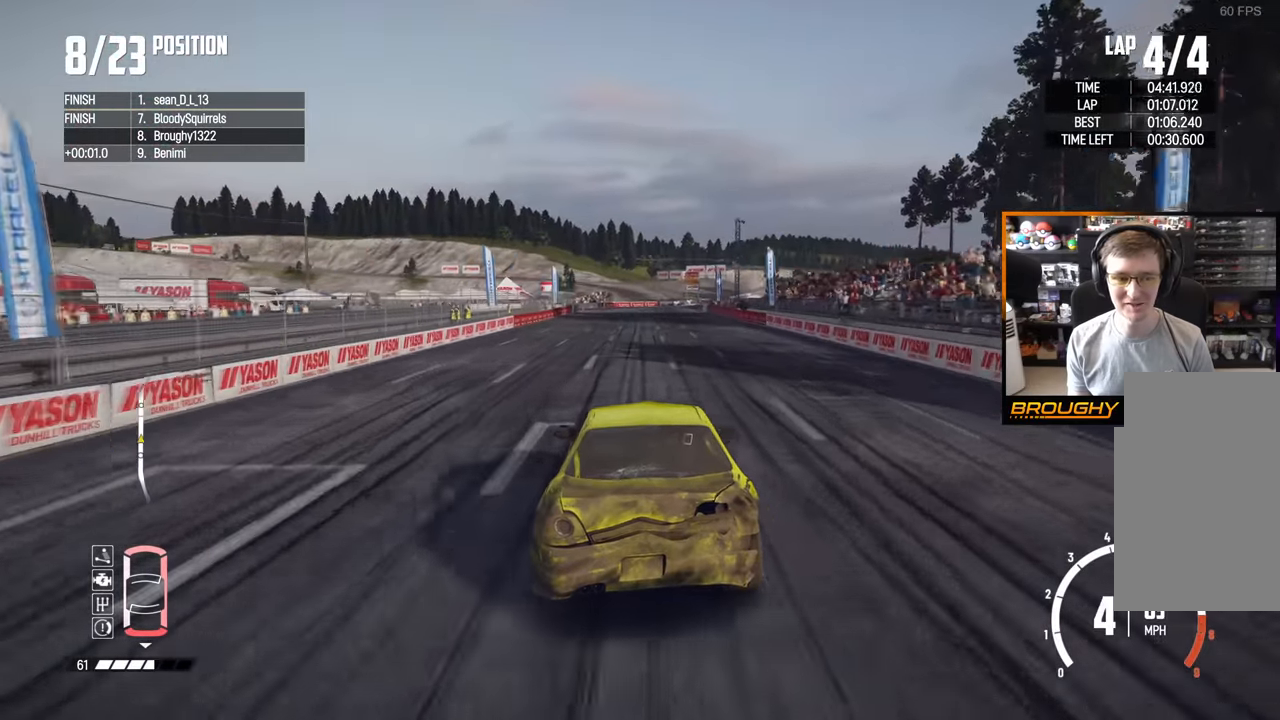
{"buttons": ["R2"], "left_stick": "right", "right_stick": "down", "events": [[333, "left_stick", "right"], [450, "right_stick", "down"]]}
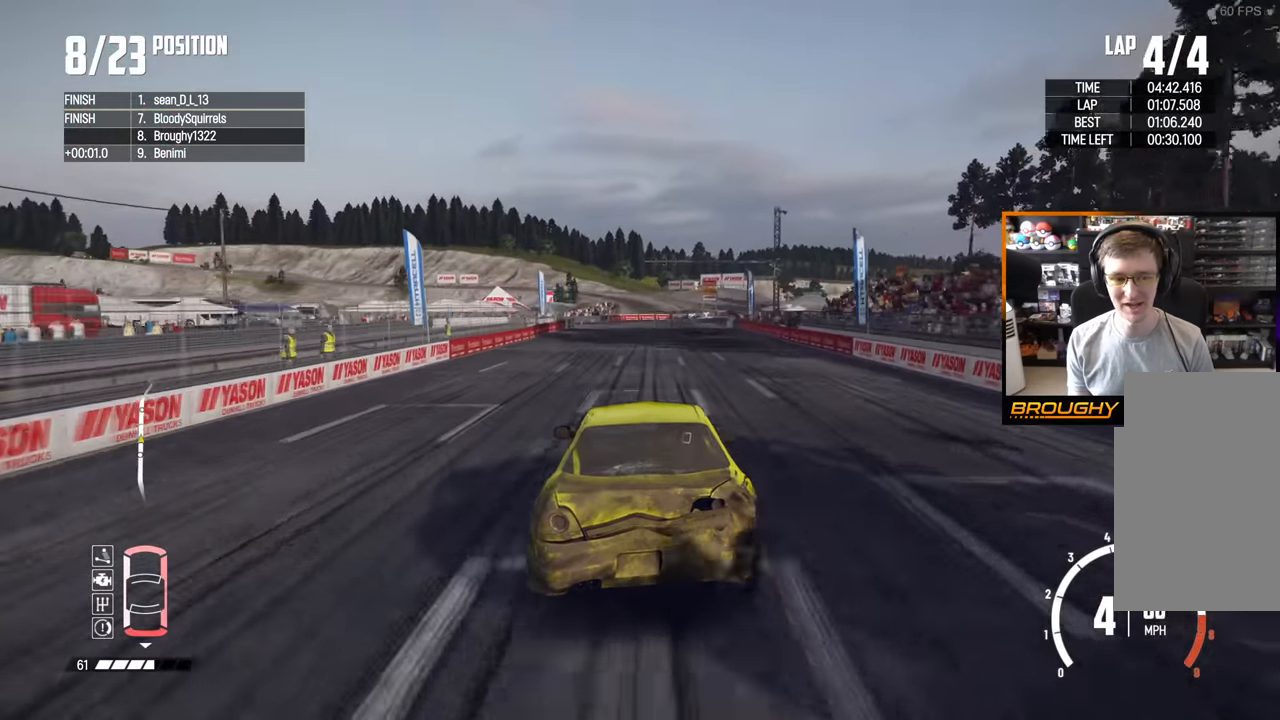
{"buttons": ["R2"], "left_stick": "center", "right_stick": "down", "events": [[167, "left_stick", "center"]]}
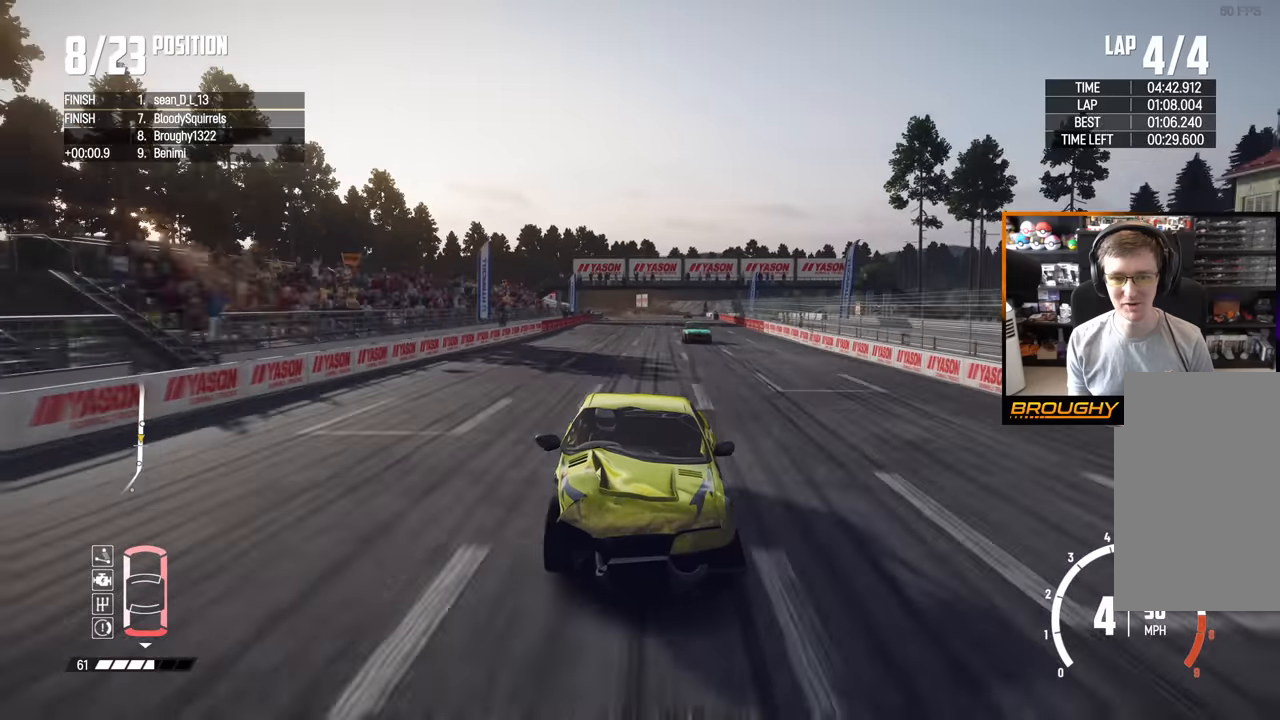
{"buttons": ["R2"], "left_stick": "center", "right_stick": "center", "events": [[150, "left_stick", "right"], [150, "right_stick", "center"], [400, "left_stick", "center"]]}
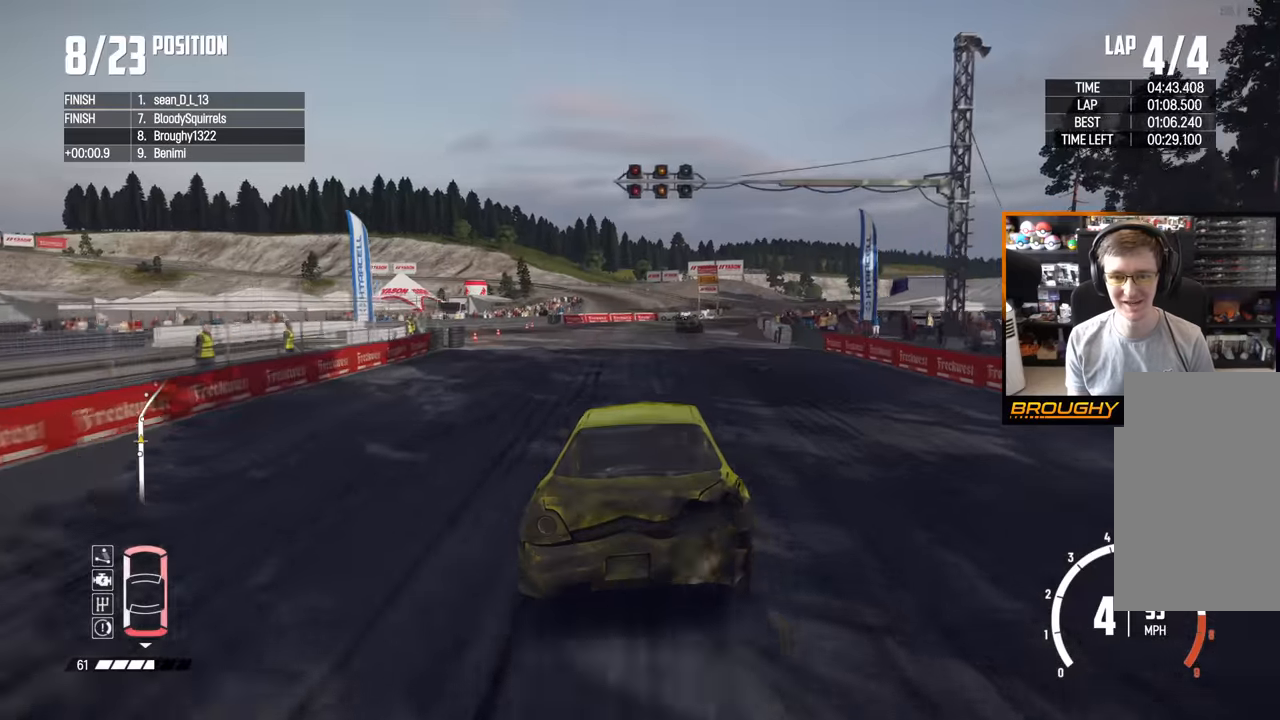
{"buttons": [], "left_stick": "right", "right_stick": "center", "events": [[34, "left_stick", "right"], [250, "R2", "up"]]}
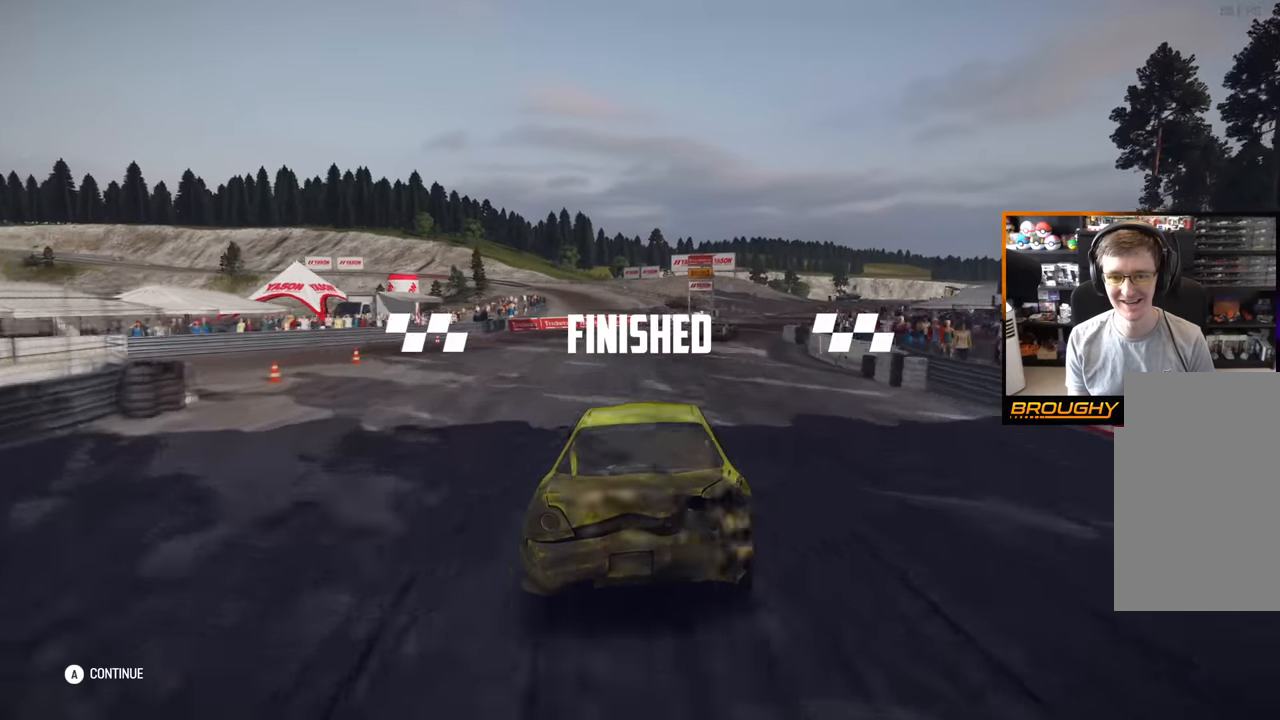
{"buttons": [], "left_stick": "center", "right_stick": "center", "events": [[50, "left_stick", "center"]]}
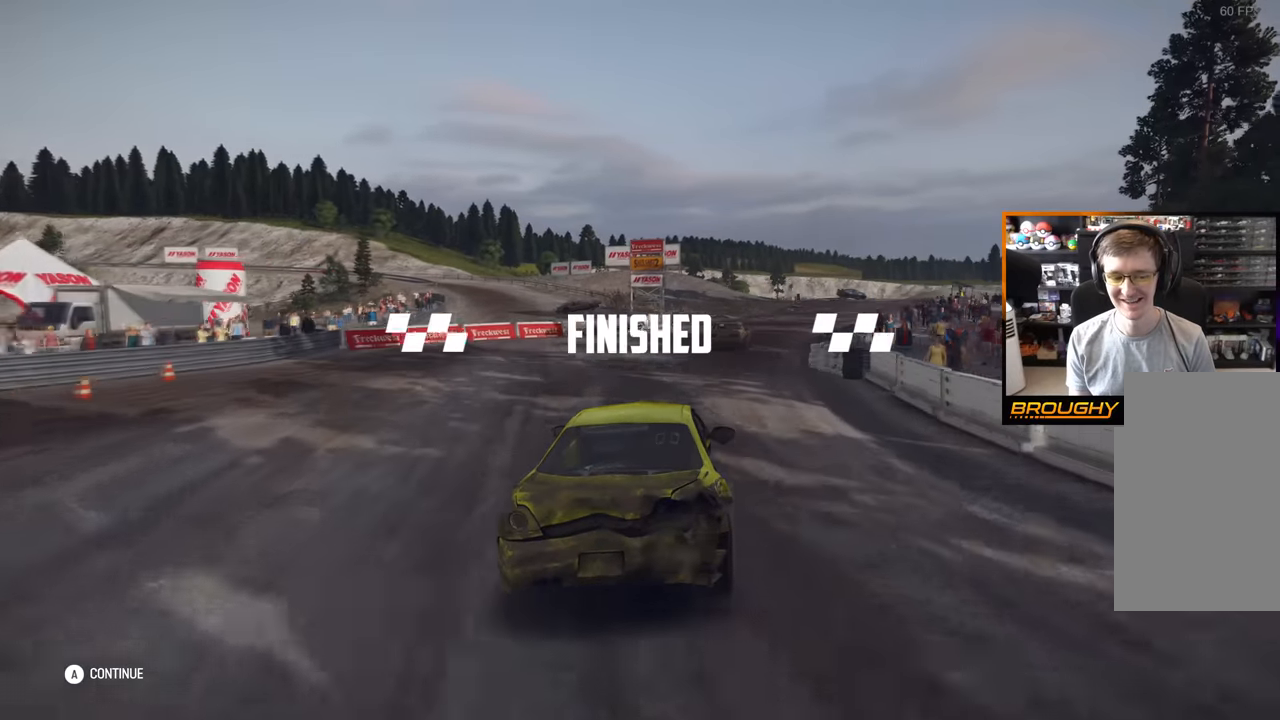
{"buttons": [], "left_stick": "center", "right_stick": "center", "events": []}
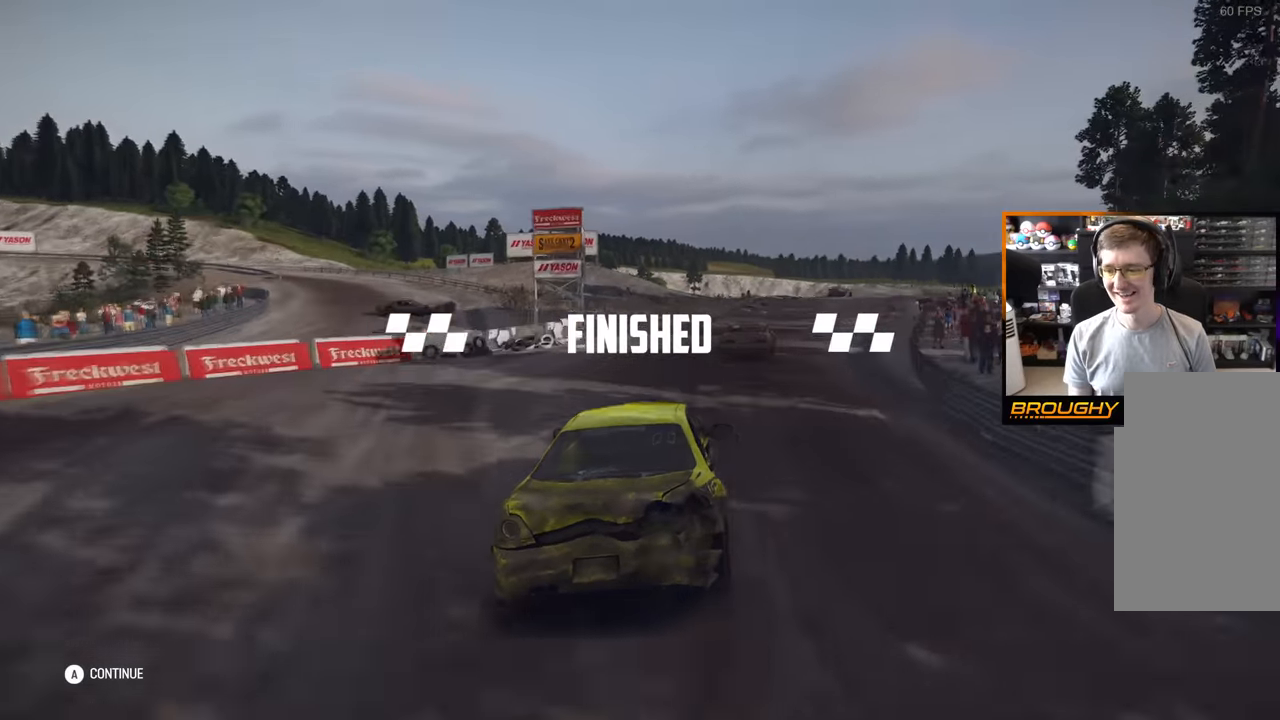
{"buttons": [], "left_stick": "center", "right_stick": "center", "events": [[150, "A", "down"], [234, "A", "up"]]}
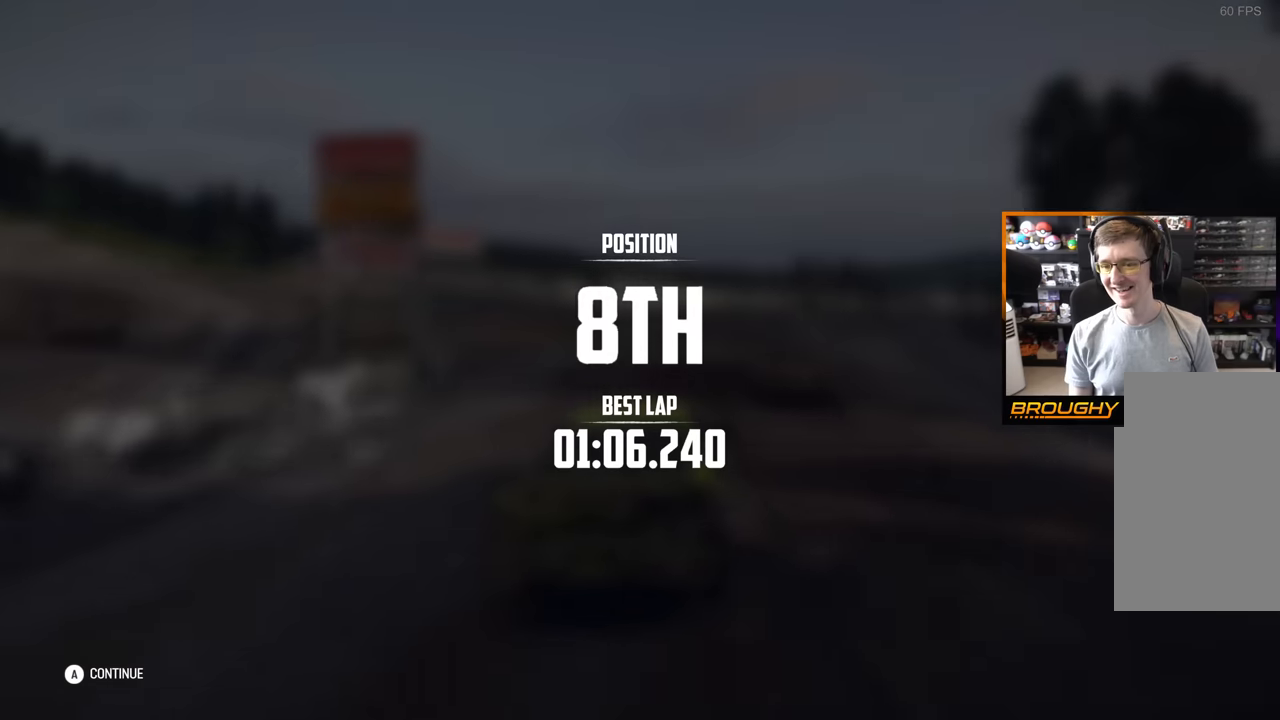
{"buttons": [], "left_stick": "center", "right_stick": "center", "events": []}
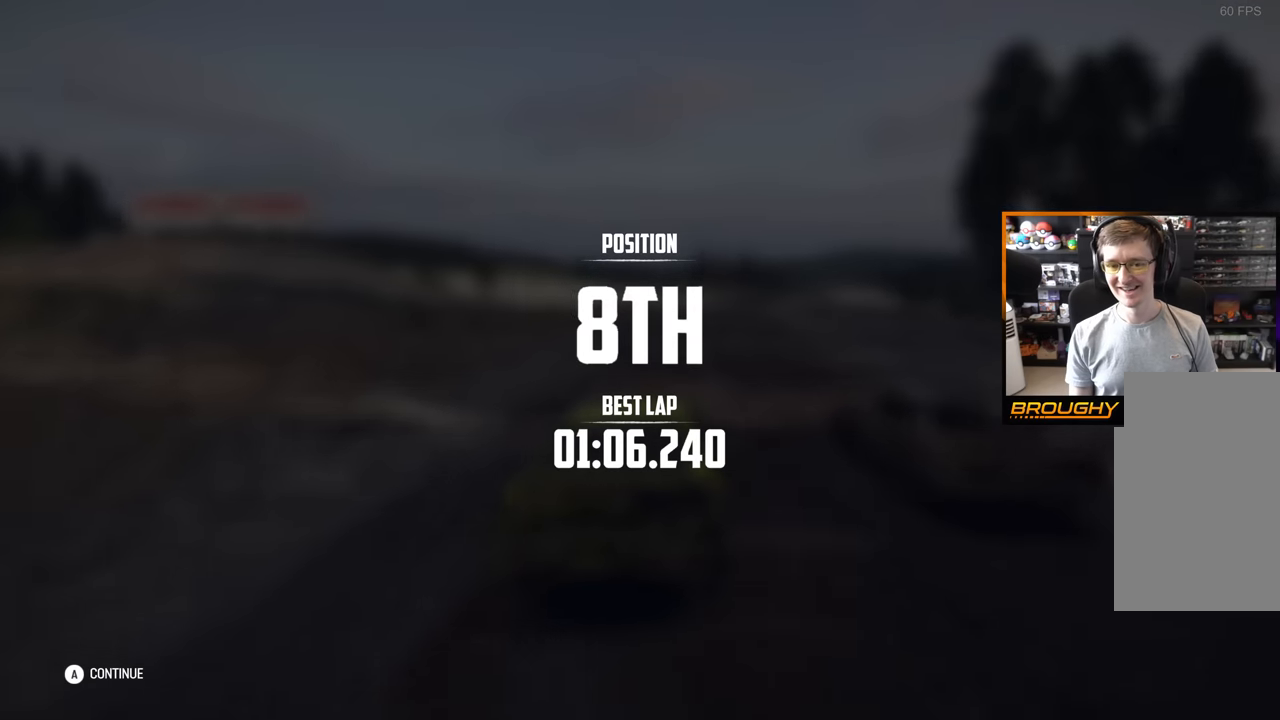
{"buttons": [], "left_stick": "center", "right_stick": "center", "events": []}
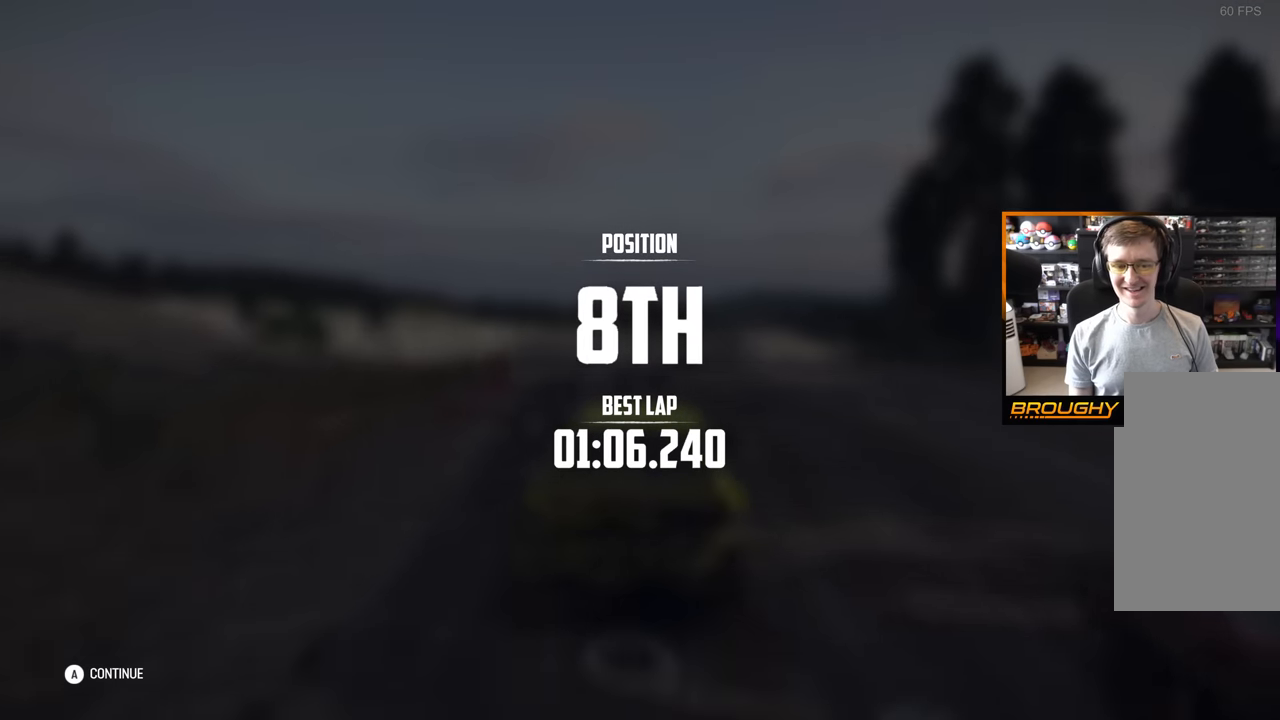
{"buttons": [], "left_stick": "center", "right_stick": "center", "events": [[234, "A", "down"], [334, "A", "up"]]}